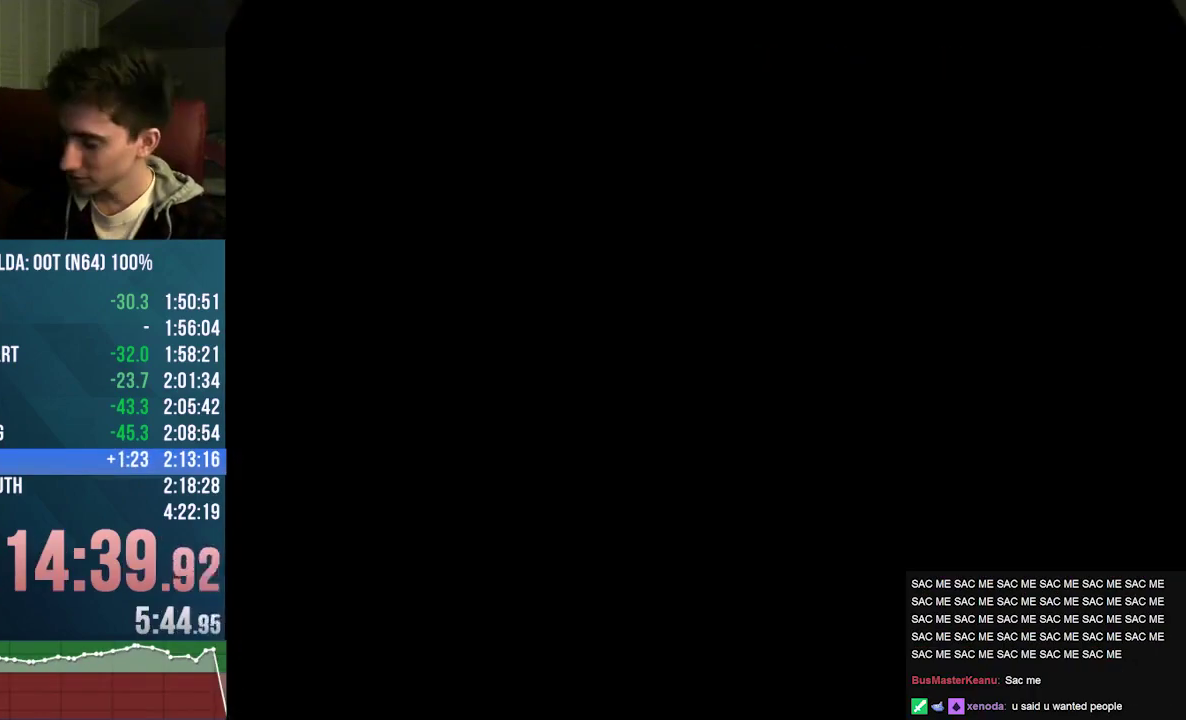
Gameplay with a controller (Nintendo layout); each line is a JSON object with the inputs held at the frame after it. "events" lists button and stick changes between this image and that frame as [ms after this image, input, new state], when the widget could be followed in between. Not read: L3 R3.
{"buttons": [], "left_stick": "down", "events": []}
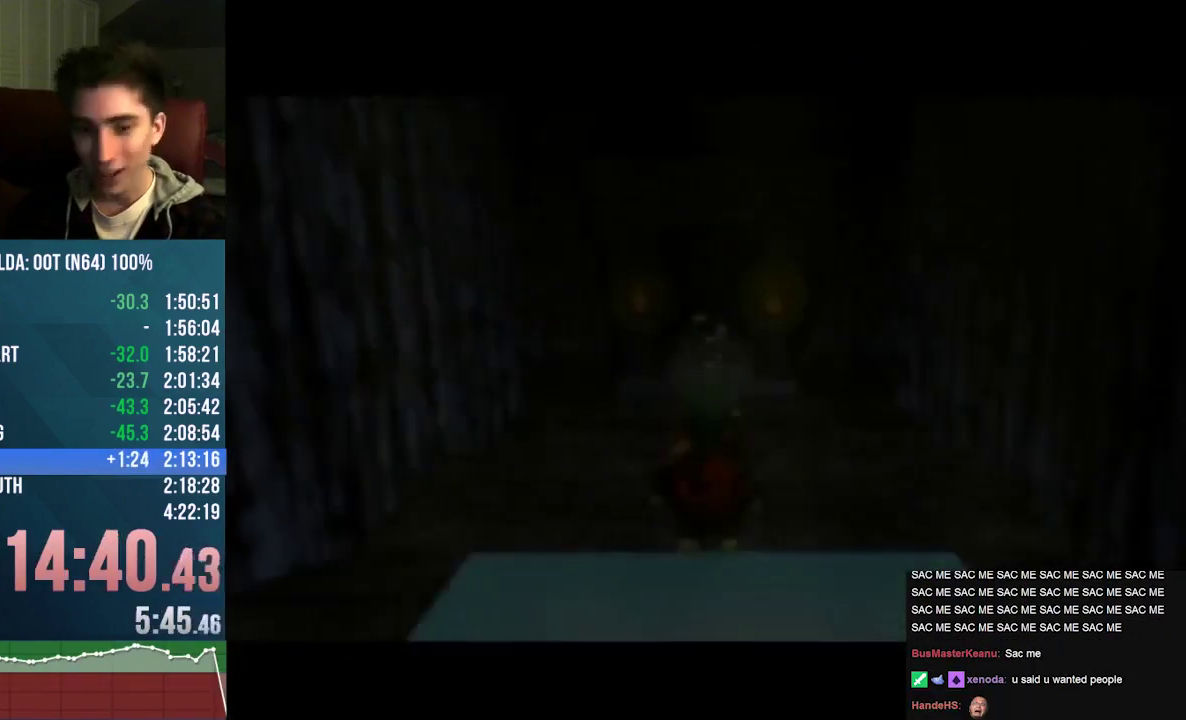
{"buttons": [], "left_stick": "down", "events": []}
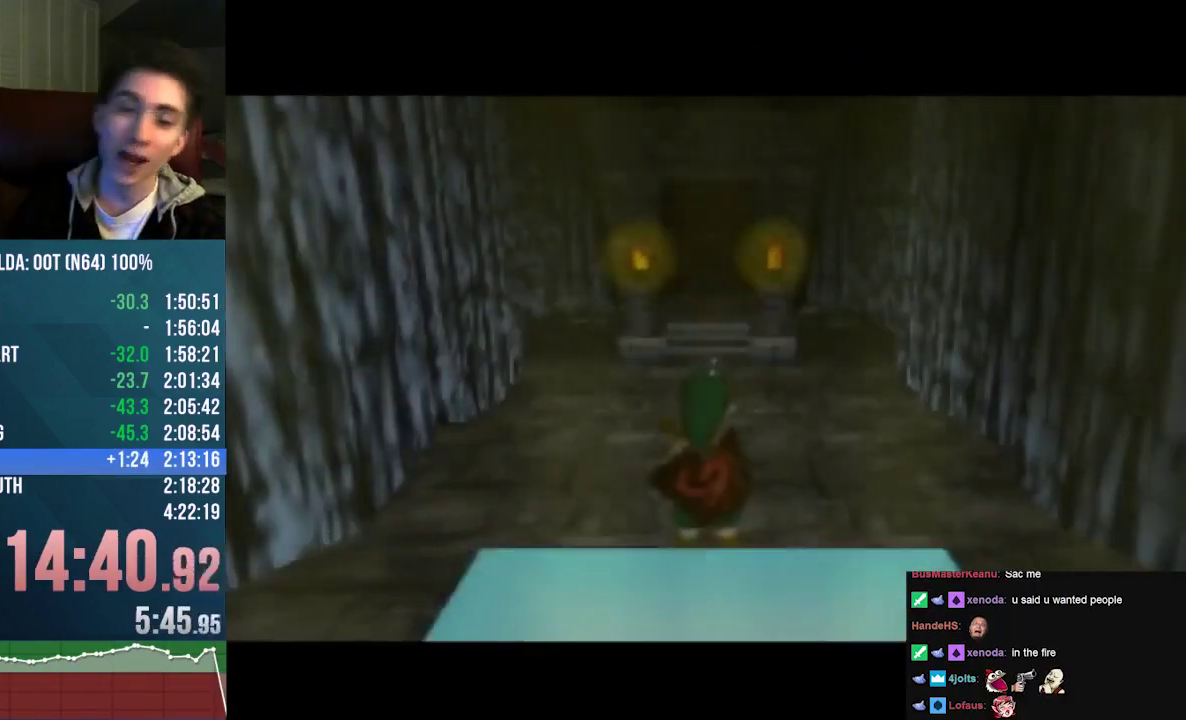
{"buttons": [], "left_stick": "down", "events": []}
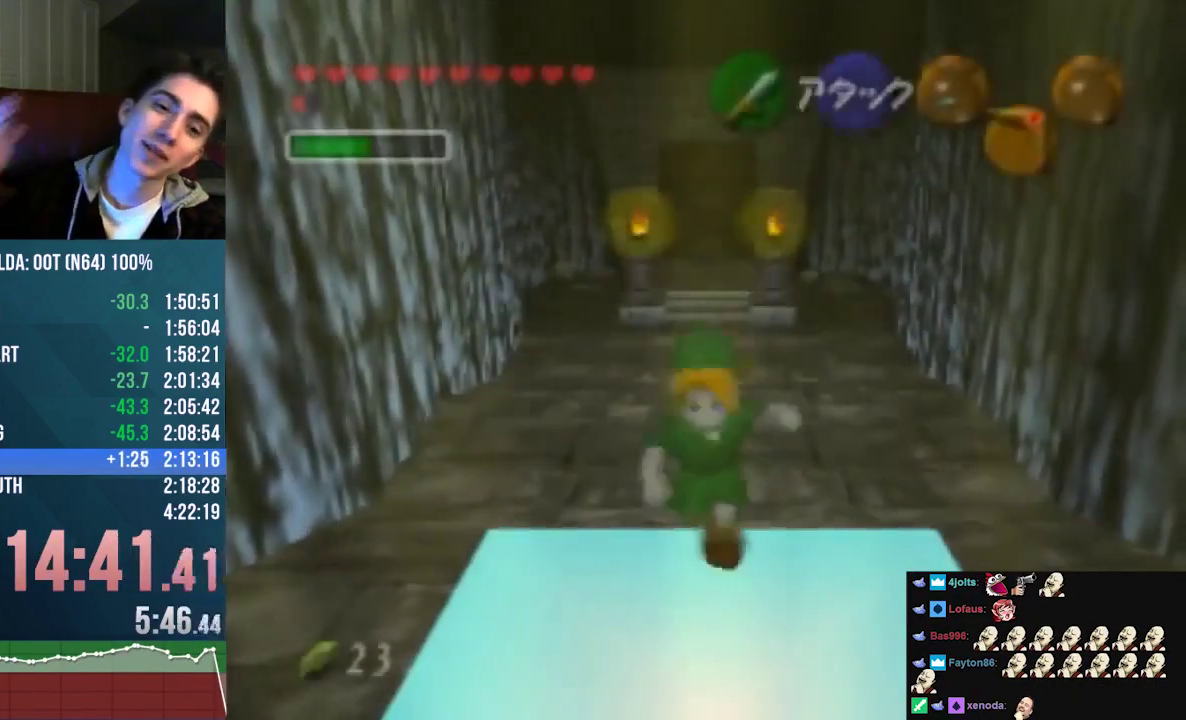
{"buttons": [], "left_stick": "down", "events": []}
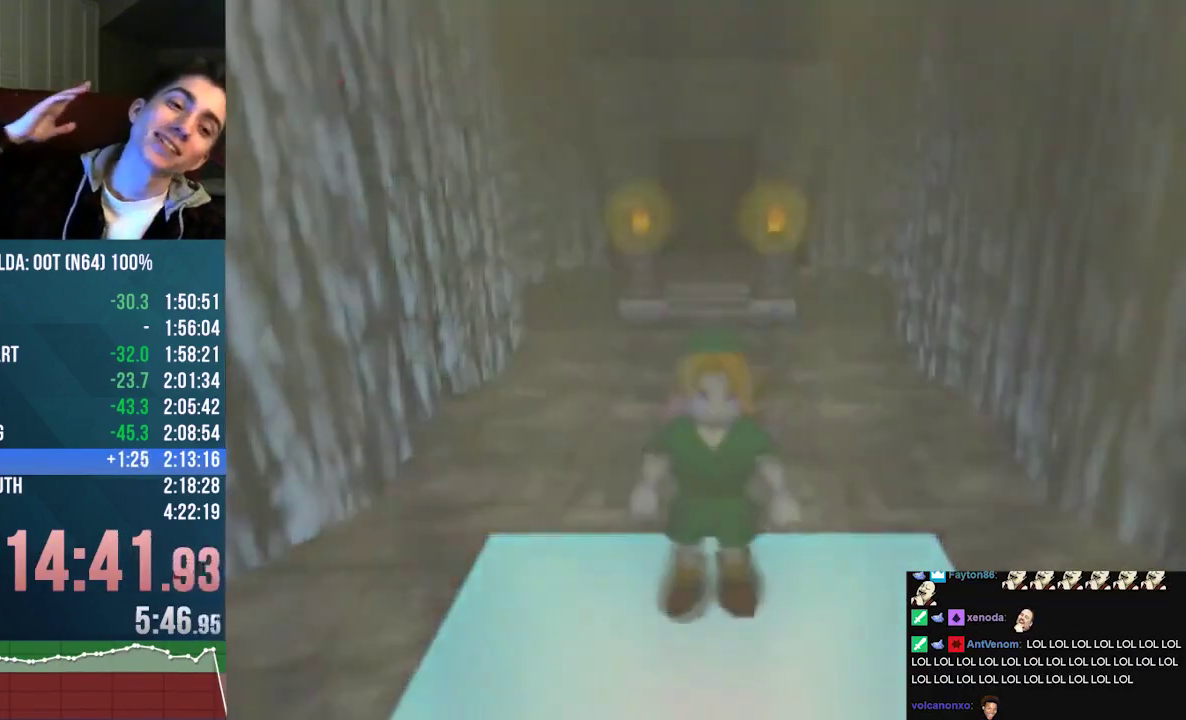
{"buttons": [], "left_stick": "down", "events": []}
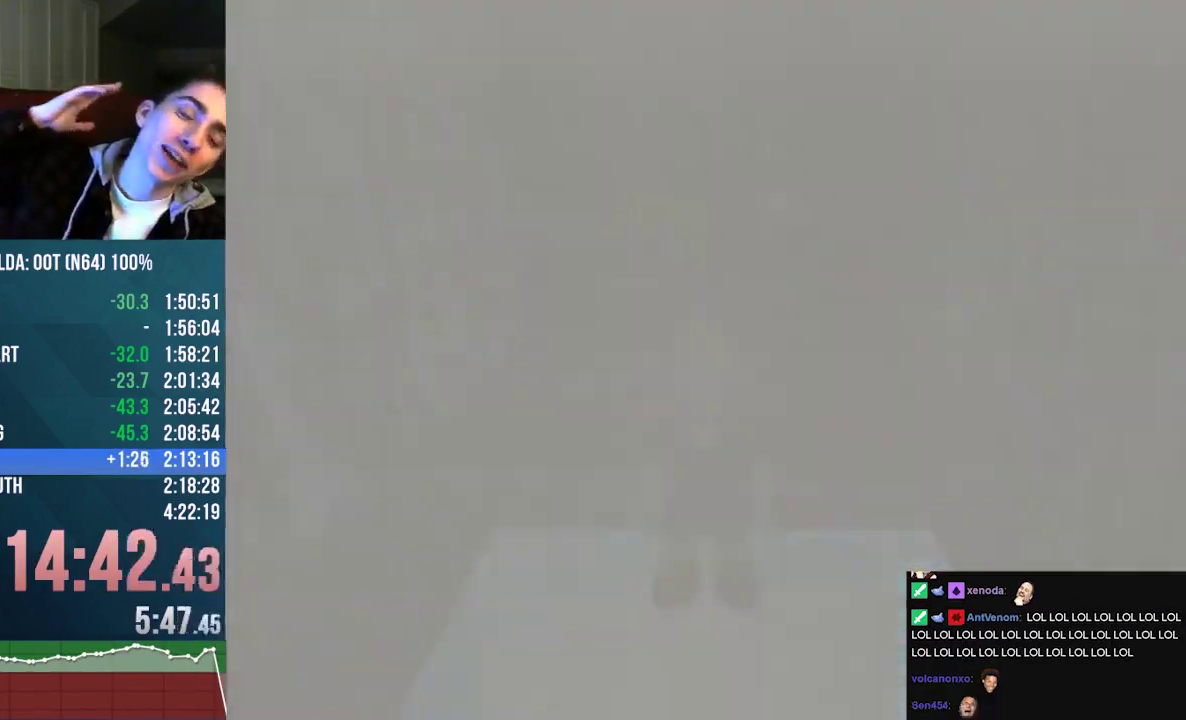
{"buttons": [], "left_stick": "down", "events": []}
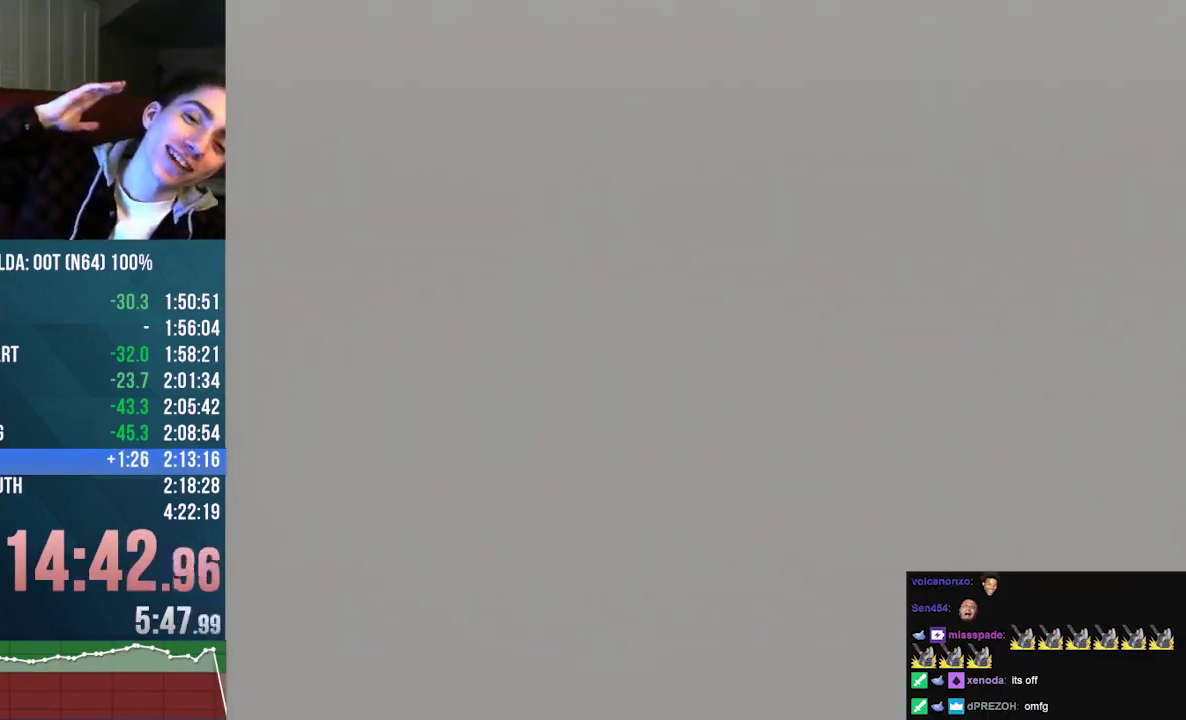
{"buttons": [], "left_stick": "right", "events": [[233, "left_stick", "center"], [500, "left_stick", "right"]]}
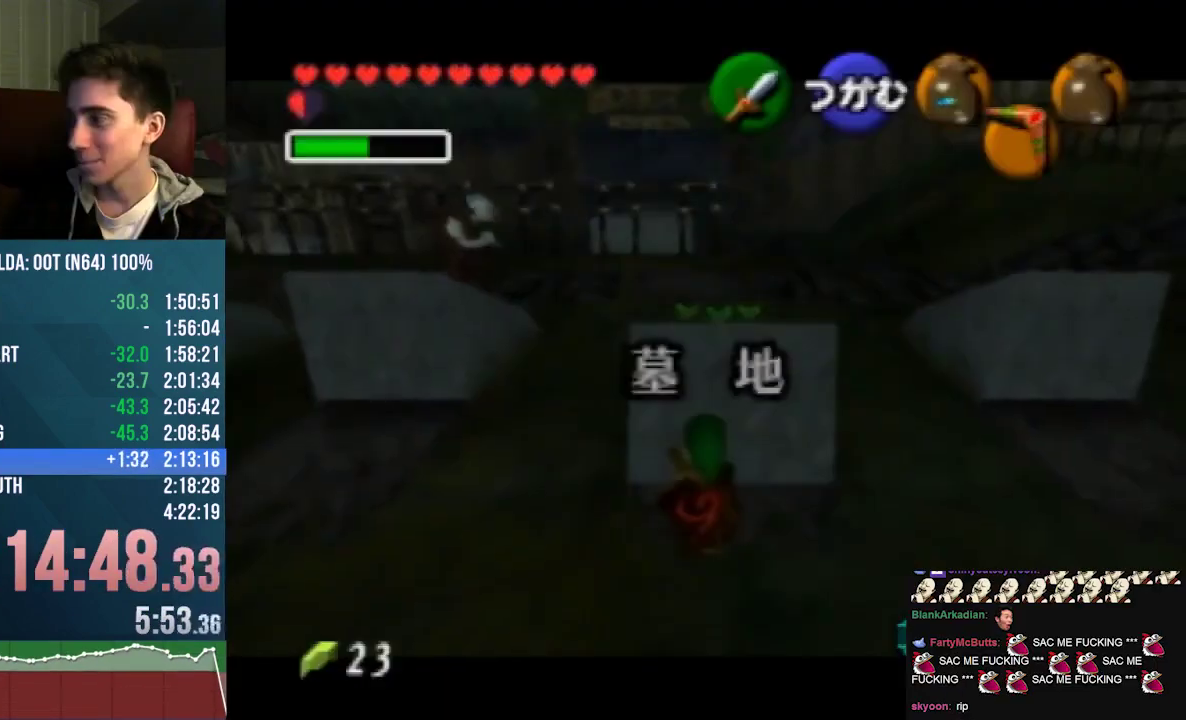
{"buttons": [], "left_stick": "right", "events": []}
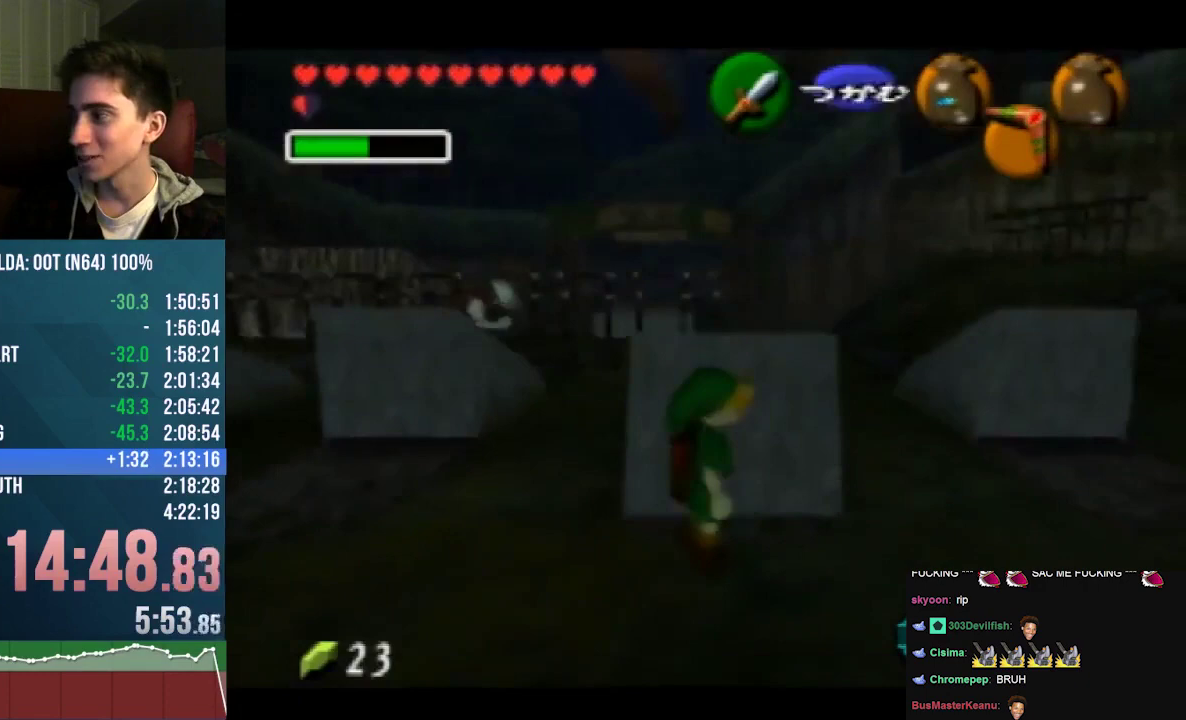
{"buttons": [], "left_stick": "up", "events": [[67, "left_stick", "up-right"], [400, "left_stick", "up"]]}
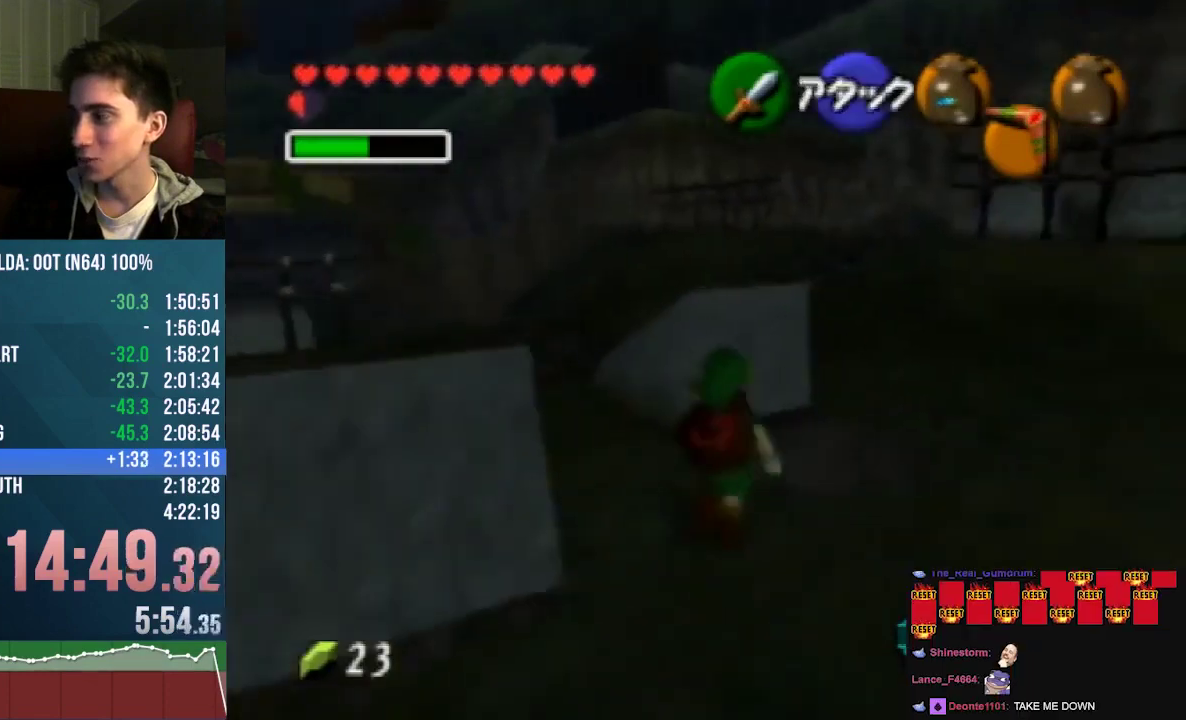
{"buttons": ["A"], "left_stick": "down", "events": [[267, "left_stick", "center"], [300, "A", "down"], [333, "left_stick", "down"]]}
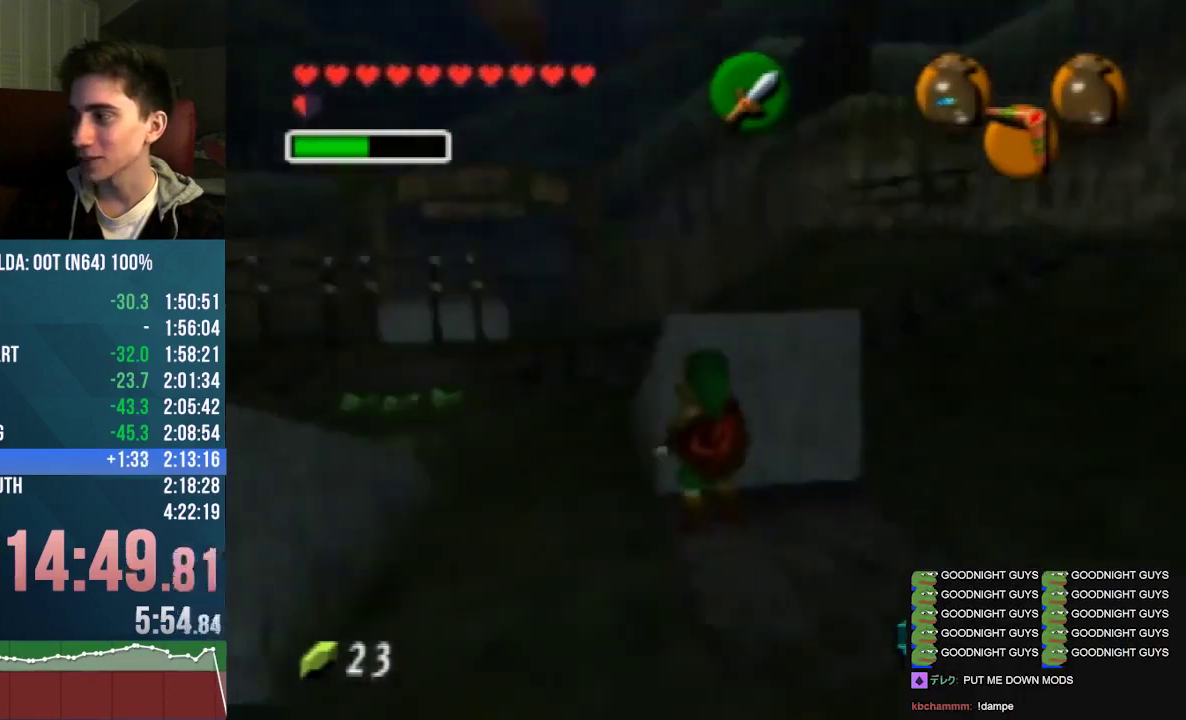
{"buttons": ["A"], "left_stick": "down", "events": []}
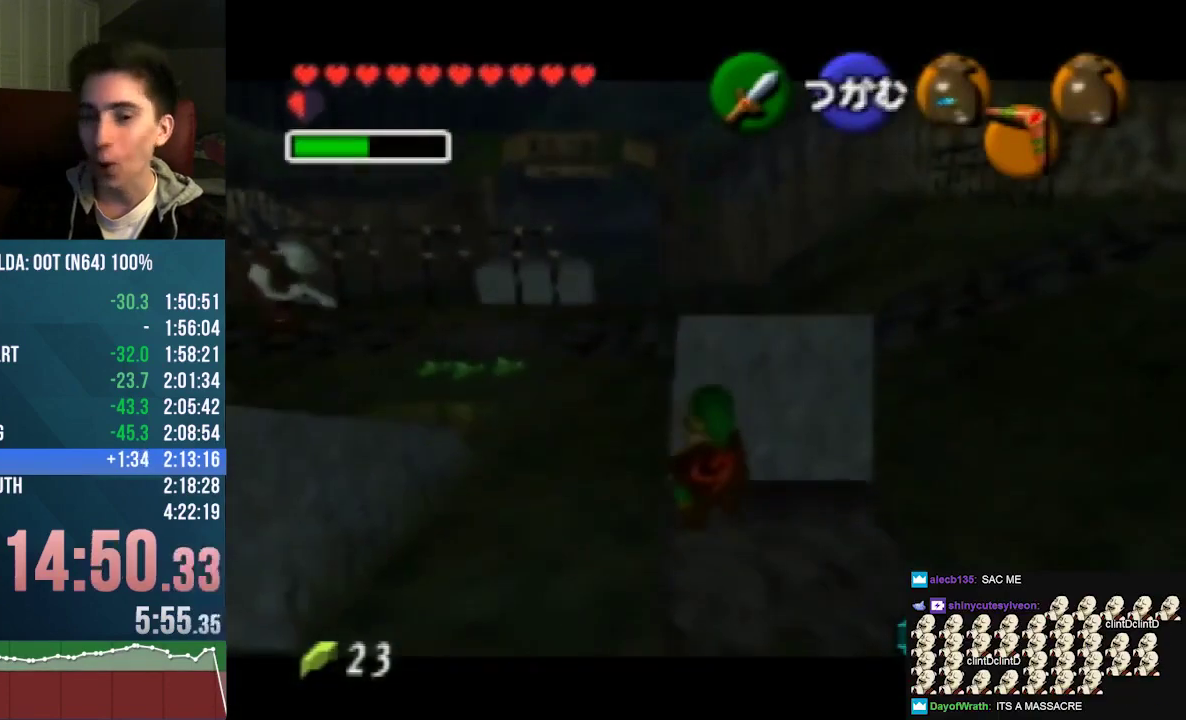
{"buttons": ["A"], "left_stick": "down", "events": []}
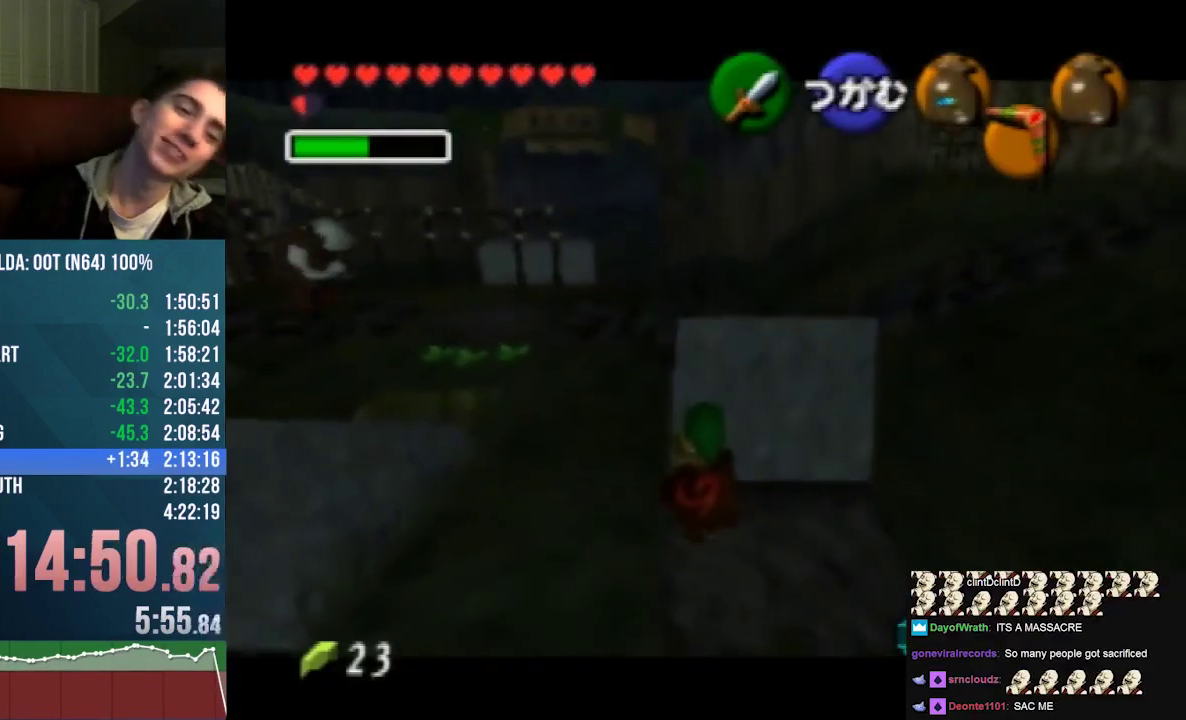
{"buttons": ["A"], "left_stick": "down", "events": []}
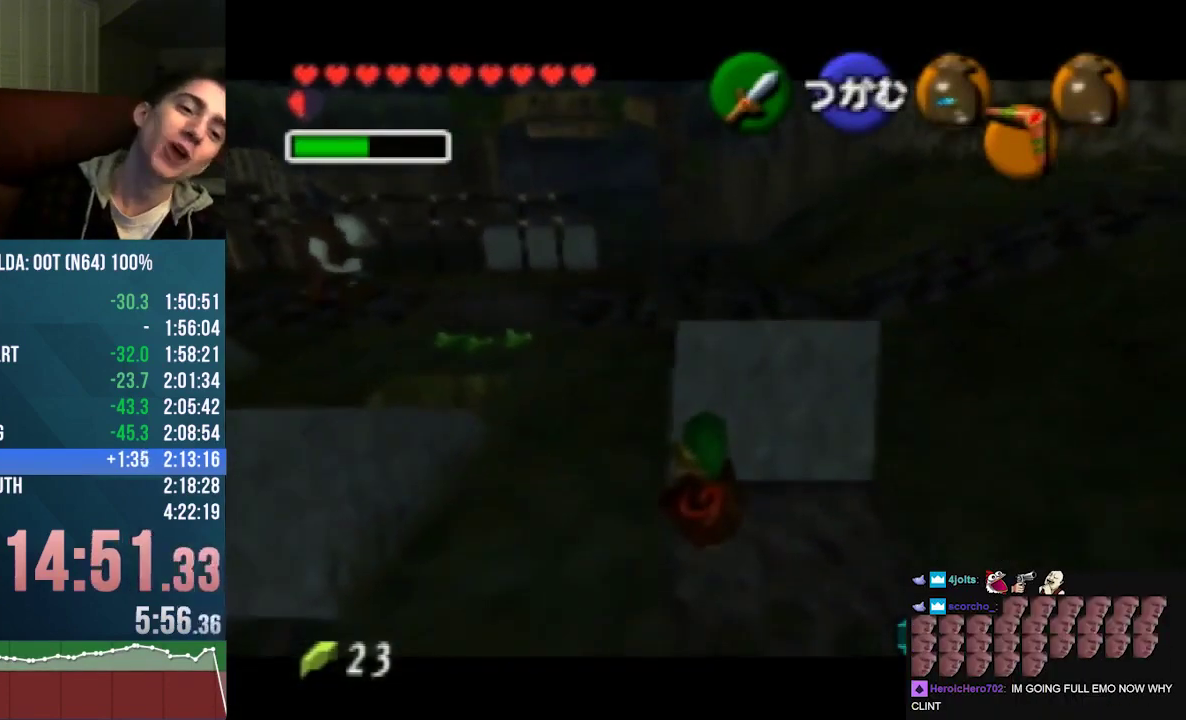
{"buttons": ["A"], "left_stick": "down", "events": []}
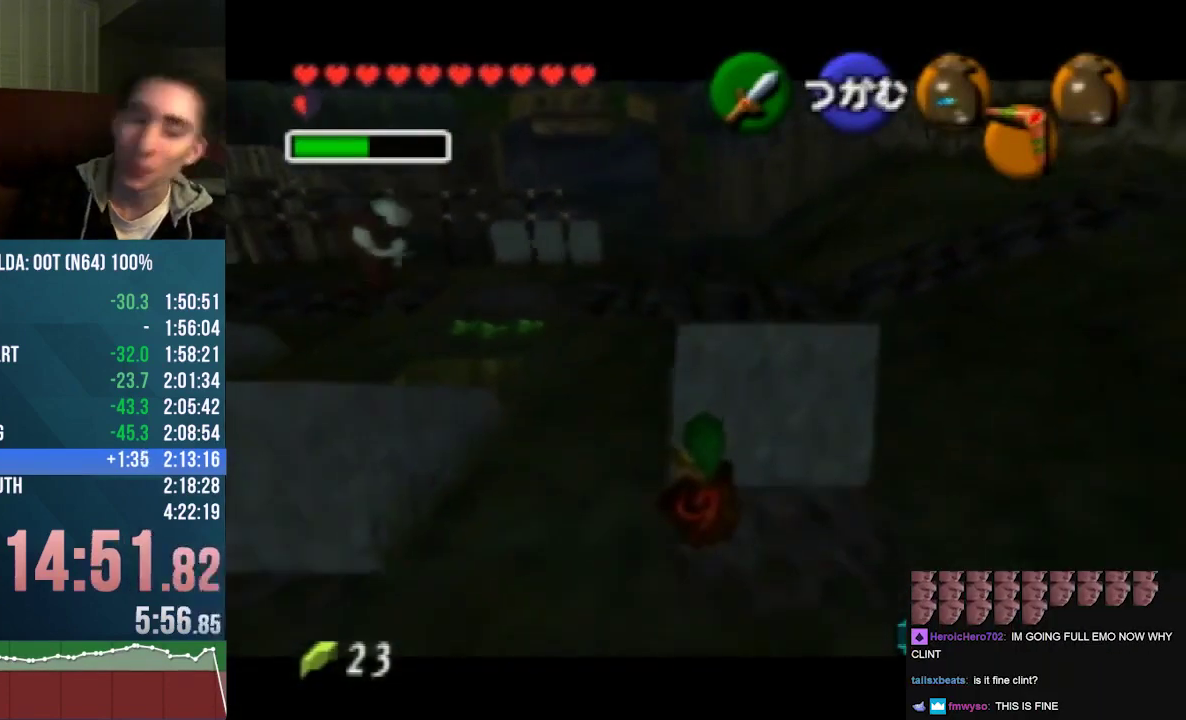
{"buttons": [], "left_stick": "up-left", "events": [[267, "A", "up"], [267, "left_stick", "center"], [500, "left_stick", "up-left"]]}
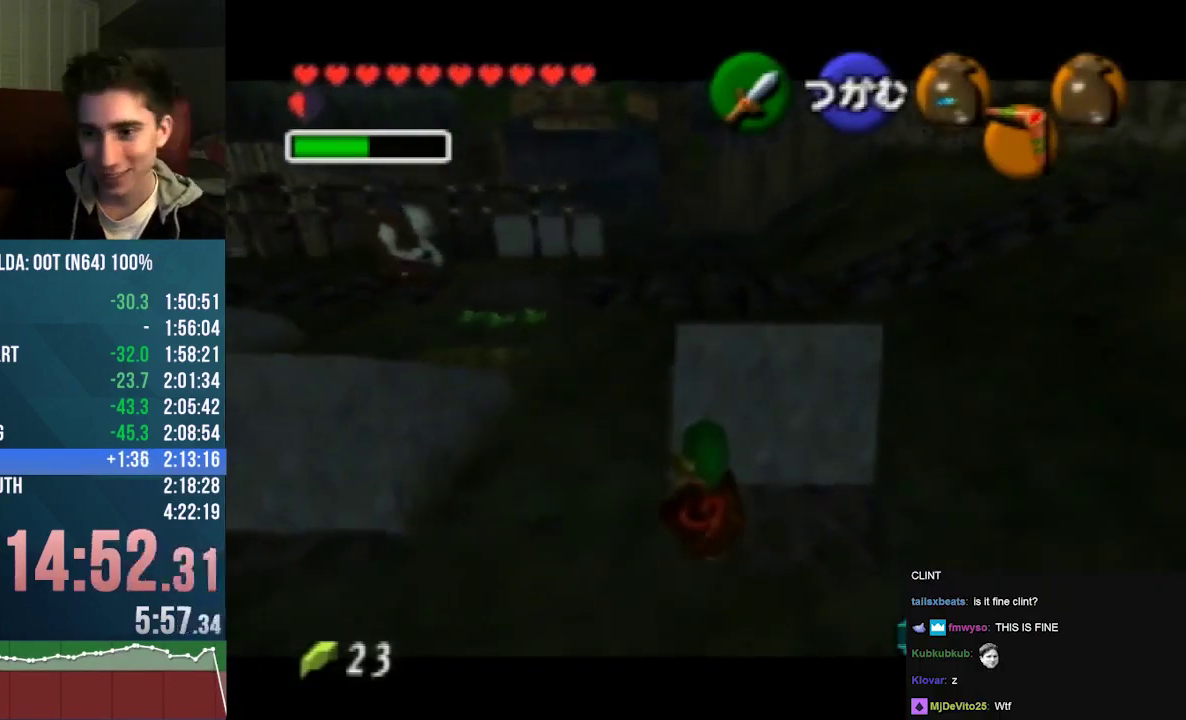
{"buttons": [], "left_stick": "up-left", "events": []}
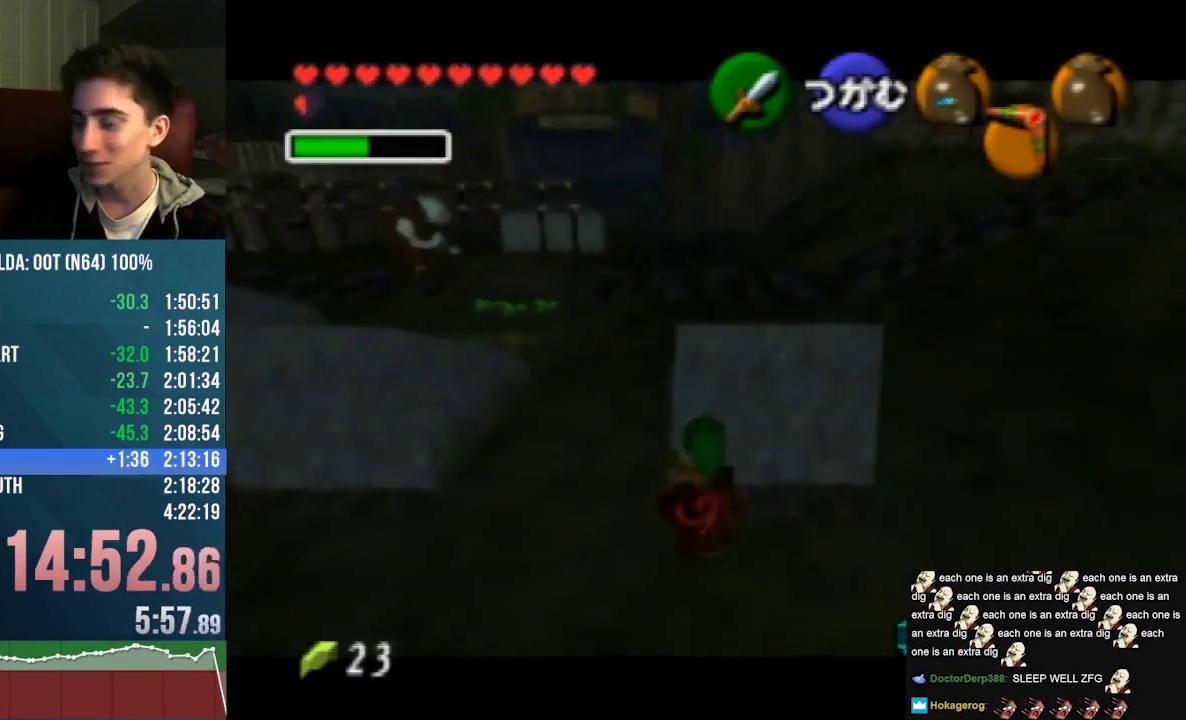
{"buttons": [], "left_stick": "up", "events": [[400, "left_stick", "up"]]}
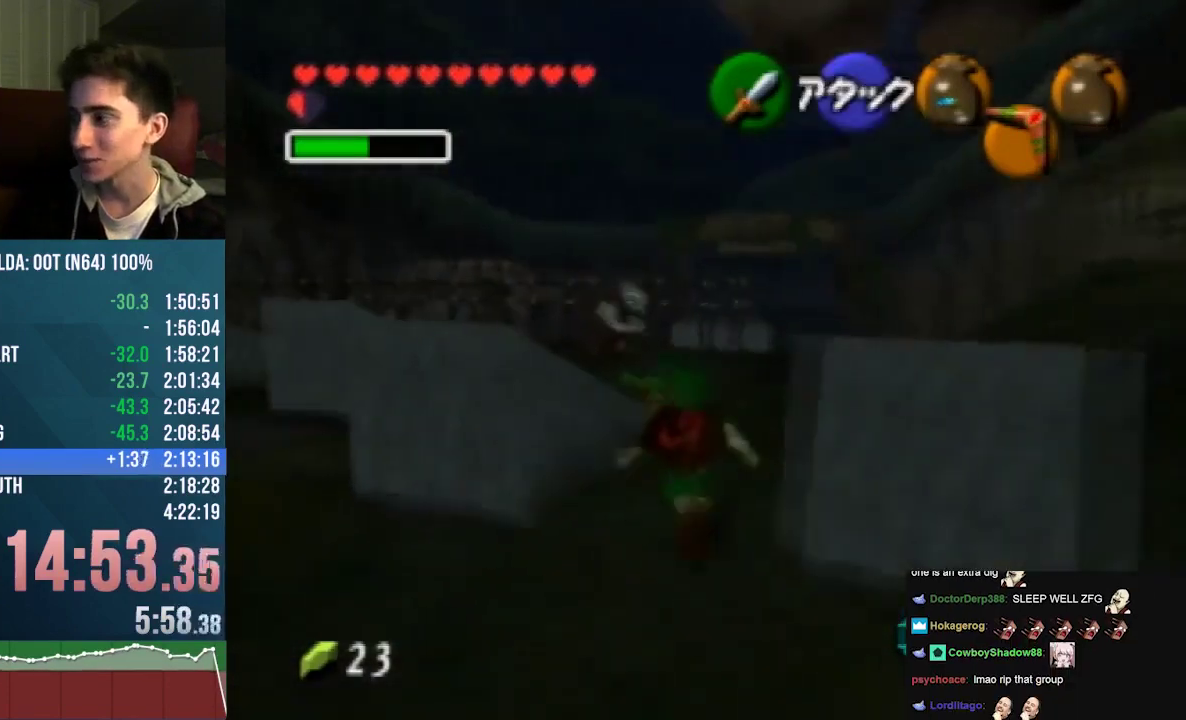
{"buttons": [], "left_stick": "up", "events": [[100, "left_stick", "up-right"], [500, "left_stick", "up"]]}
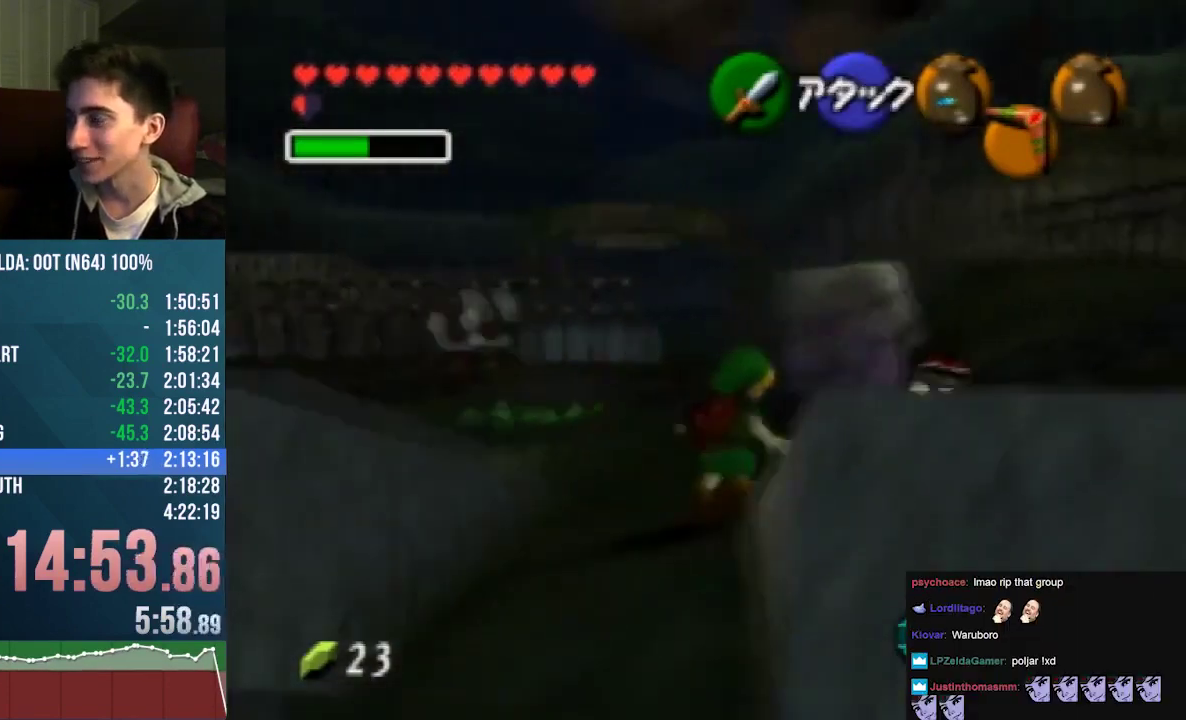
{"buttons": [], "left_stick": "down-left", "events": [[333, "left_stick", "up-left"], [400, "left_stick", "down-left"]]}
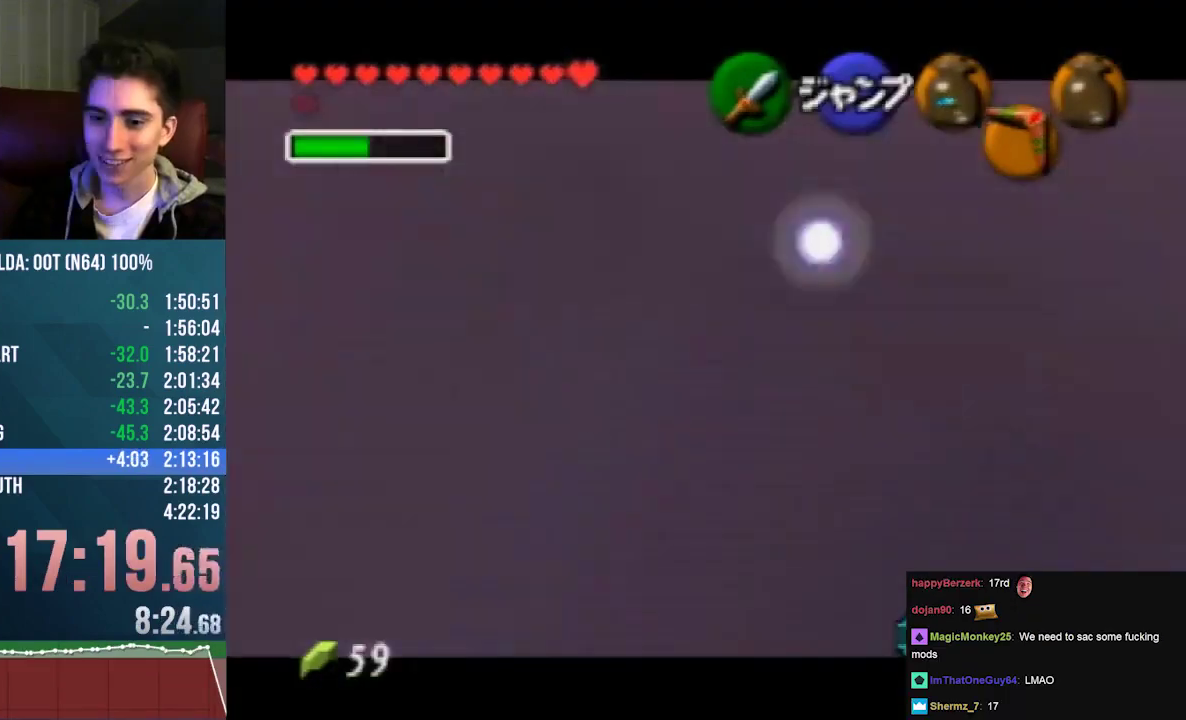
{"buttons": [], "left_stick": "down", "events": [[267, "left_stick", "down"]]}
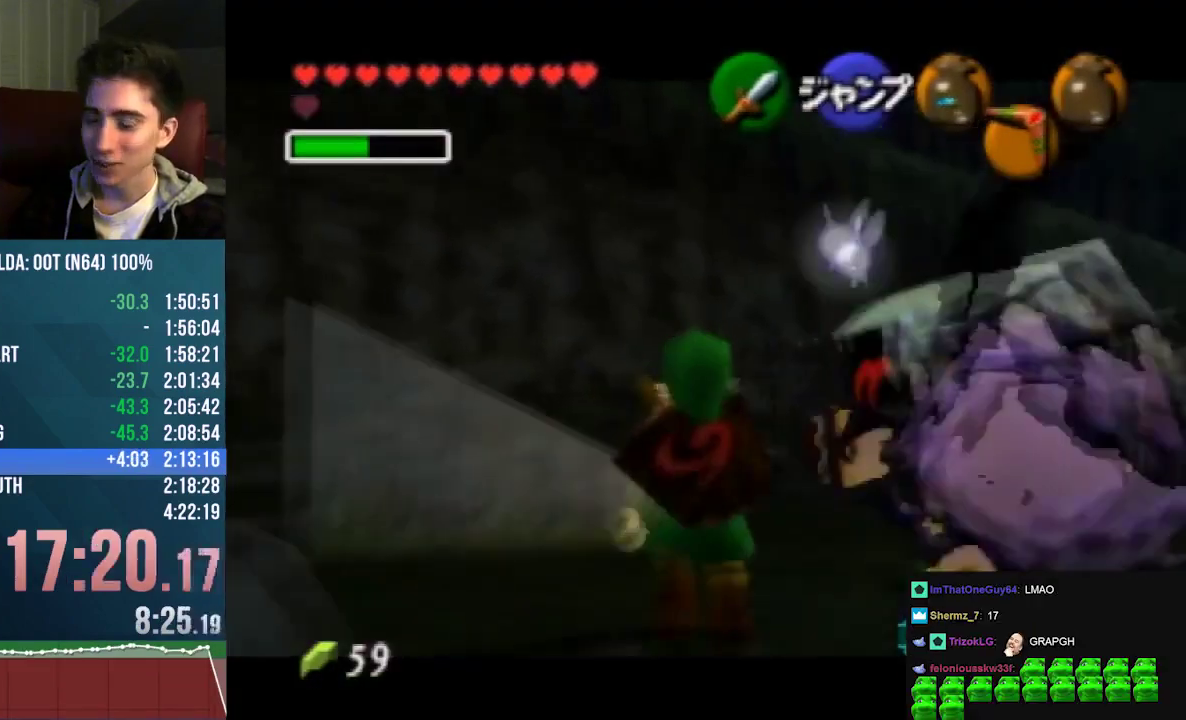
{"buttons": [], "left_stick": "center", "events": [[167, "left_stick", "center"]]}
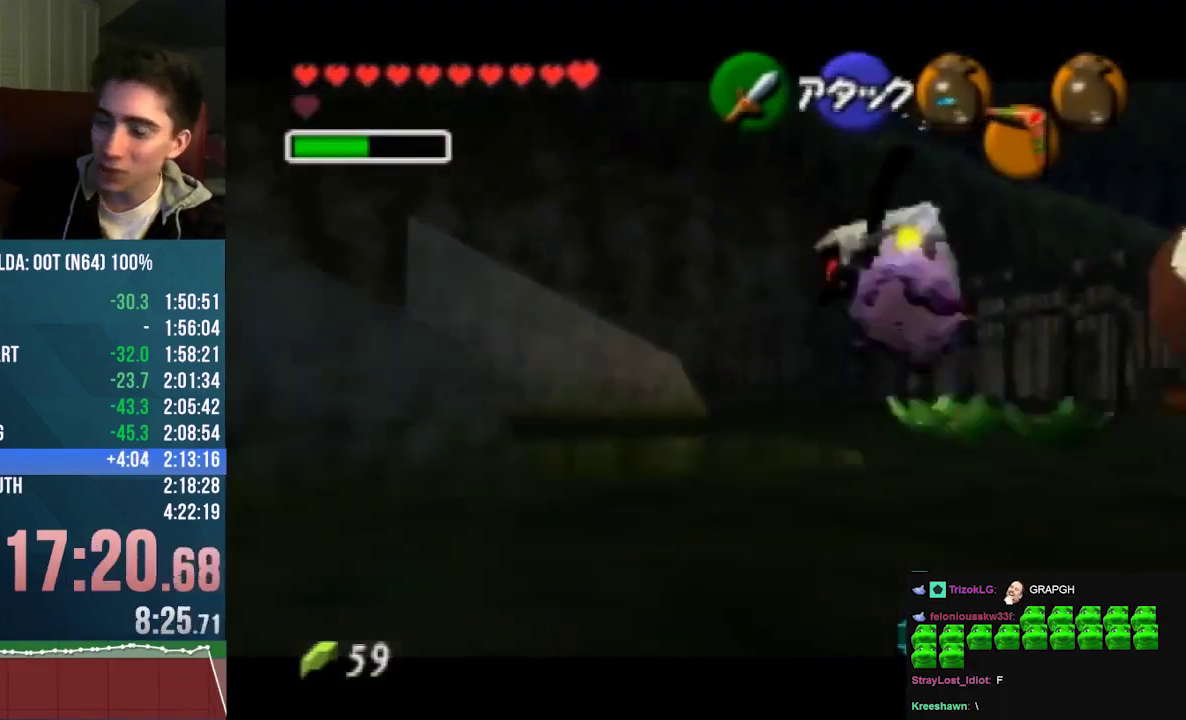
{"buttons": [], "left_stick": "center", "events": []}
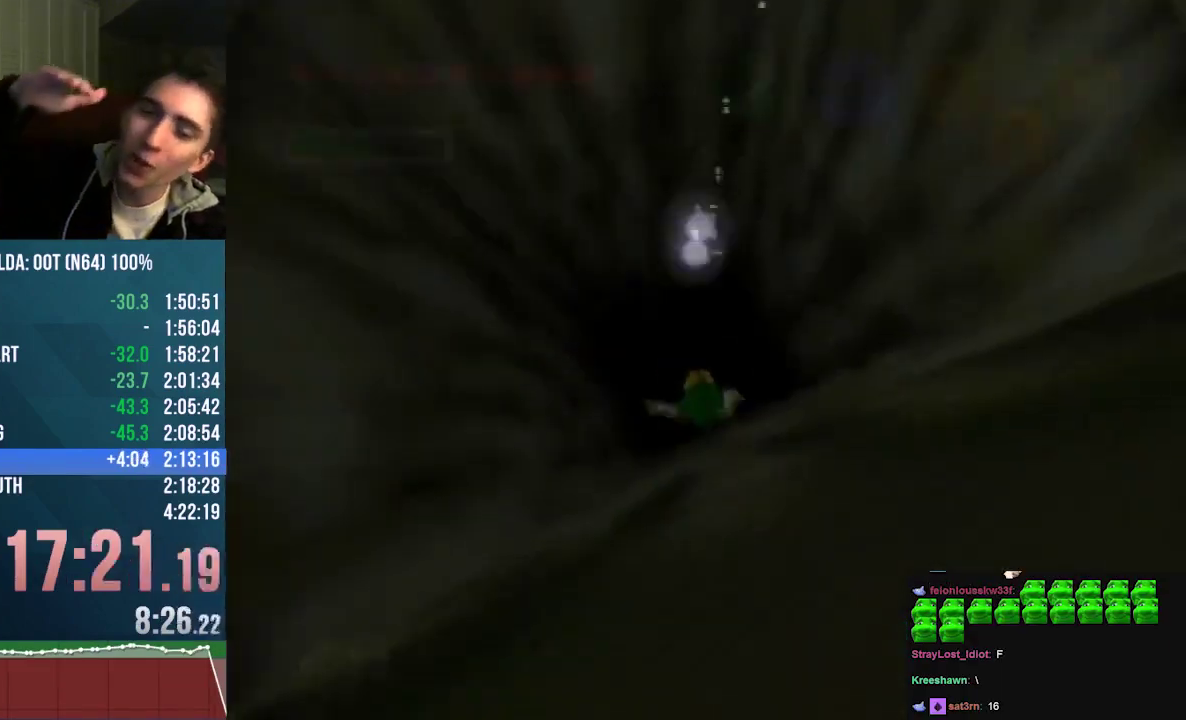
{"buttons": [], "left_stick": "center", "events": []}
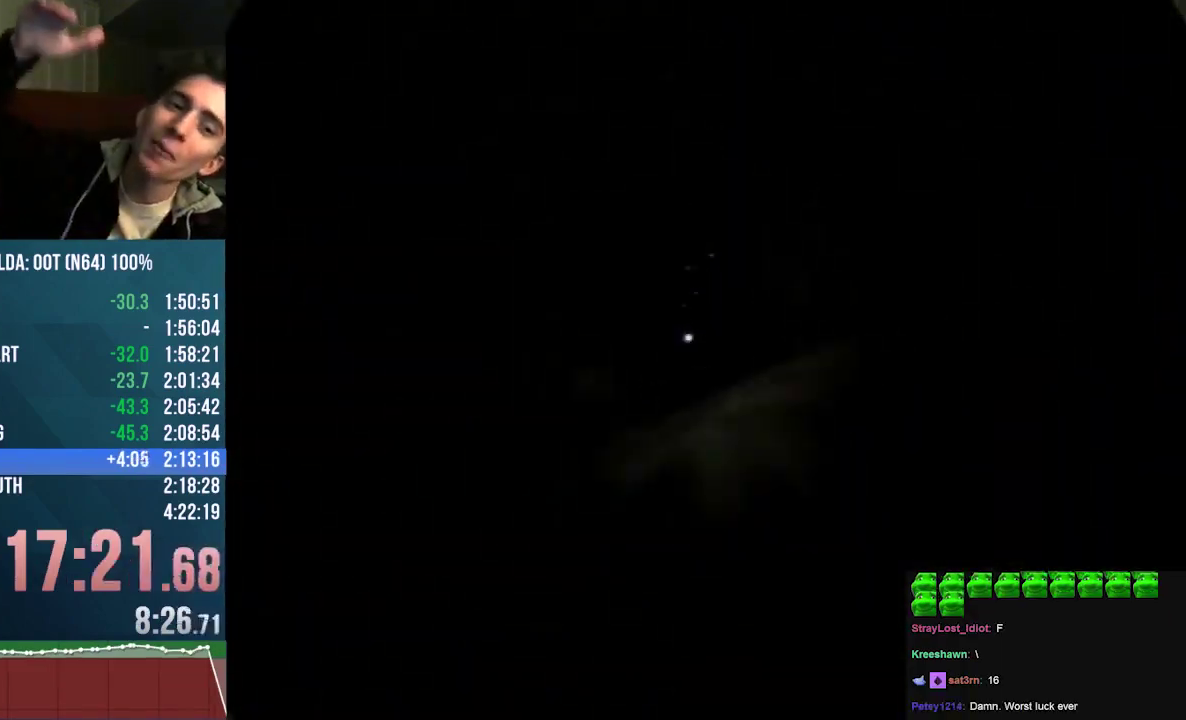
{"buttons": [], "left_stick": "center", "events": []}
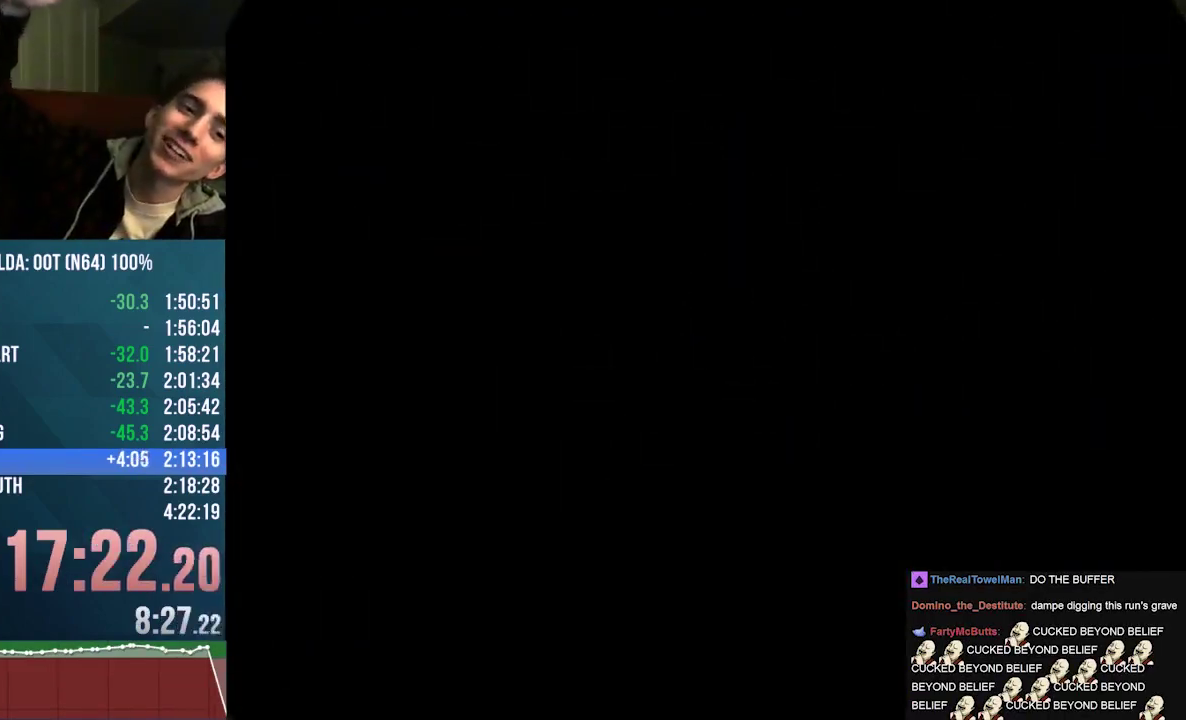
{"buttons": [], "left_stick": "center", "events": []}
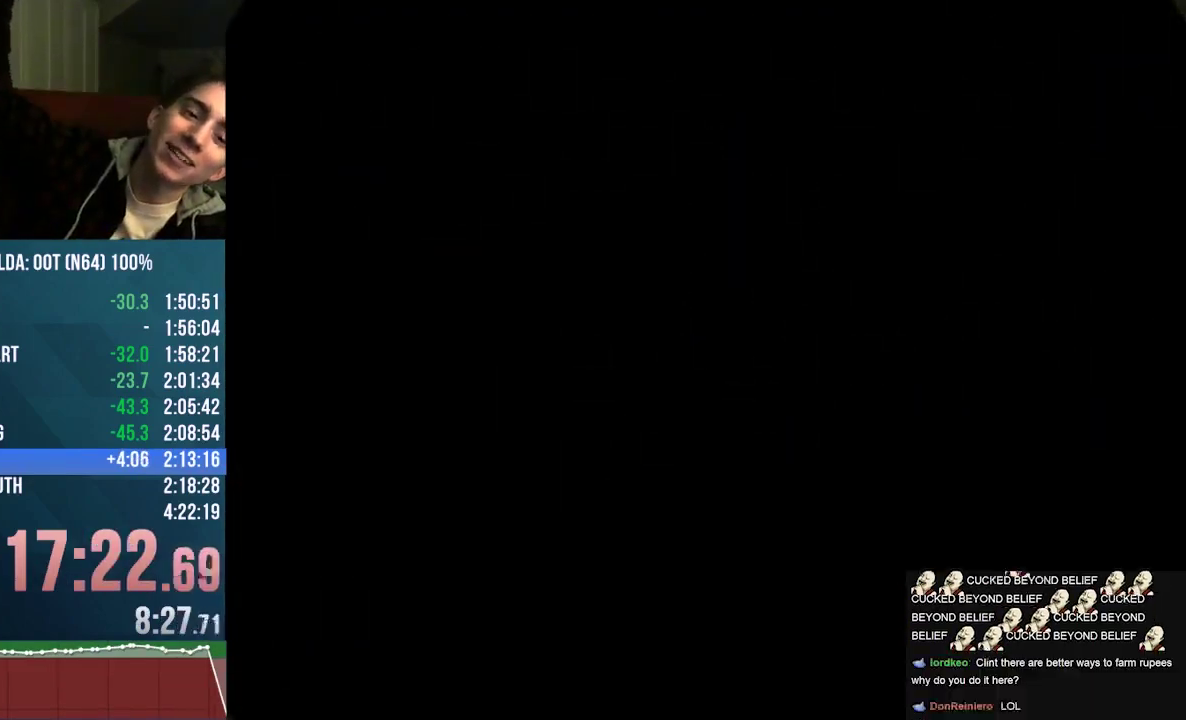
{"buttons": [], "left_stick": "center", "events": []}
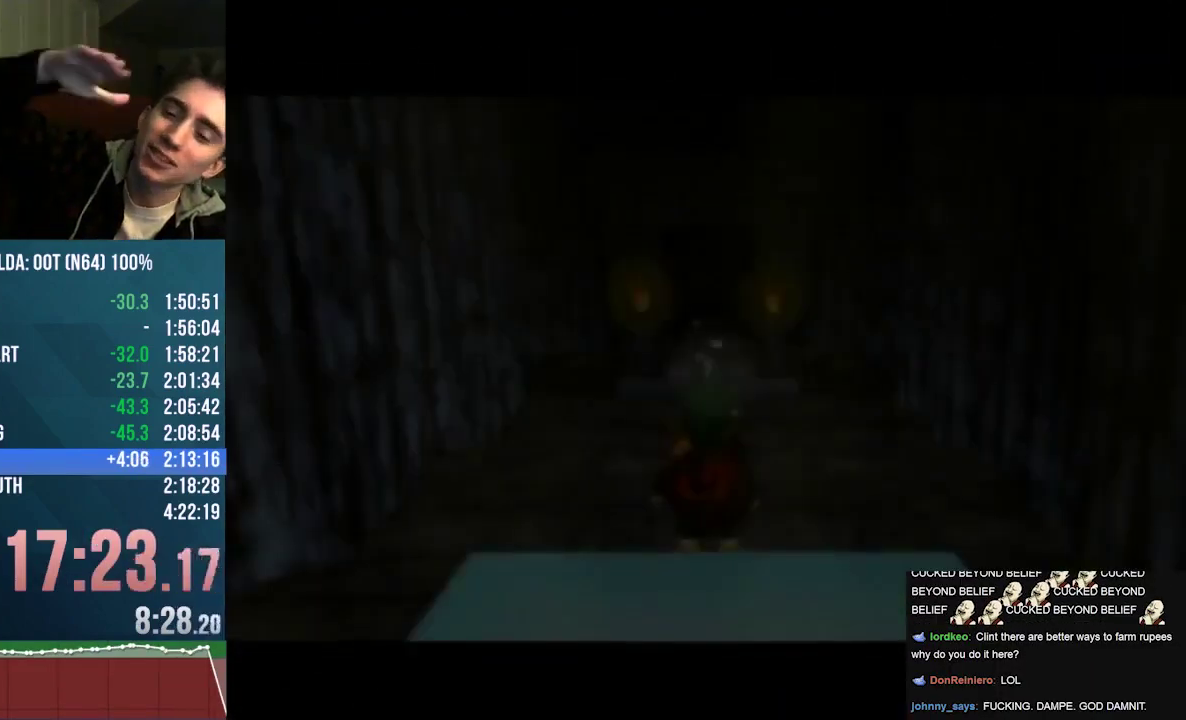
{"buttons": [], "left_stick": "down", "events": [[400, "left_stick", "down"]]}
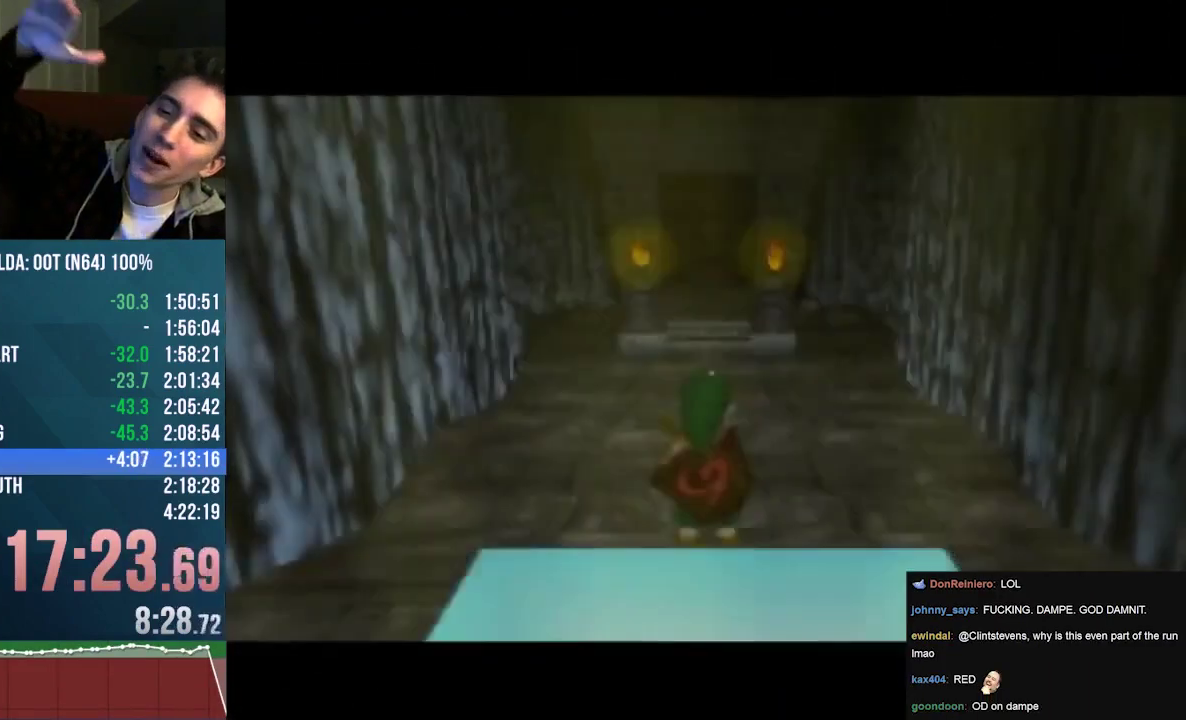
{"buttons": [], "left_stick": "down", "events": []}